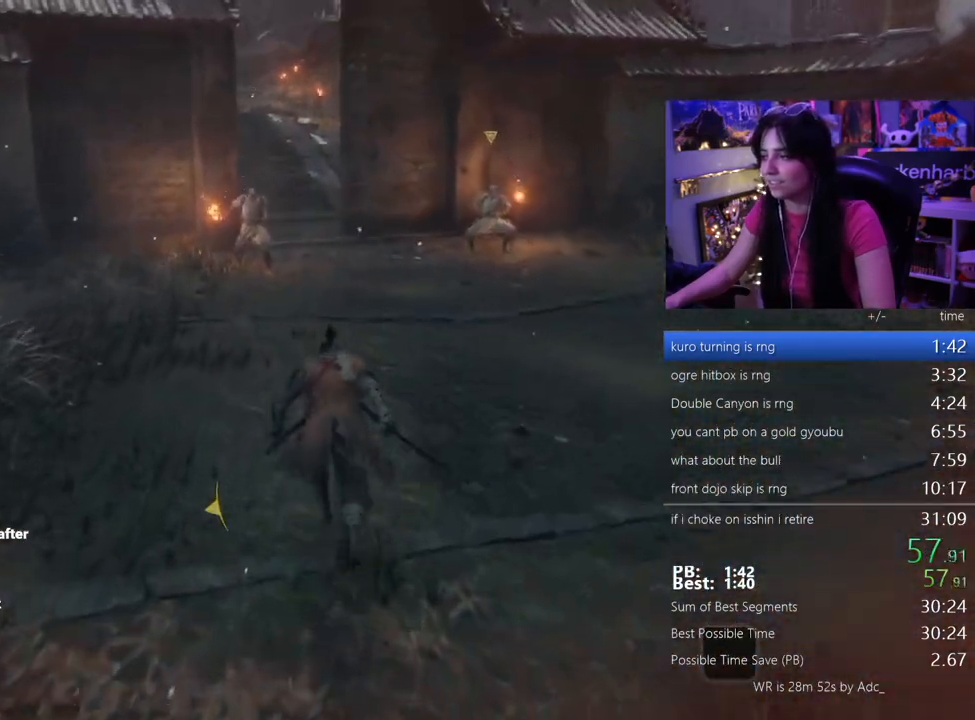
Gameplay with keyboard and mouse; each line is a JSON object with the keys held at the frame after it. "events" lists presses ("down") and releases ("up") of "1", "2", "3", "4", "5", "a", "alt", "c", "caps_lock", "ctrl", "d", "e", "f", "g", "q", "r", "s", "shift", "space", "t", "tab", "v", "w", "x" and "z" between this image and that frame as [ms after this image, input, new state], when the widget could be followed in between. No other keys are recorded. Mouse buttons are not recorded. Not read: mouse_move.
{"keys": ["shift", "w"], "events": []}
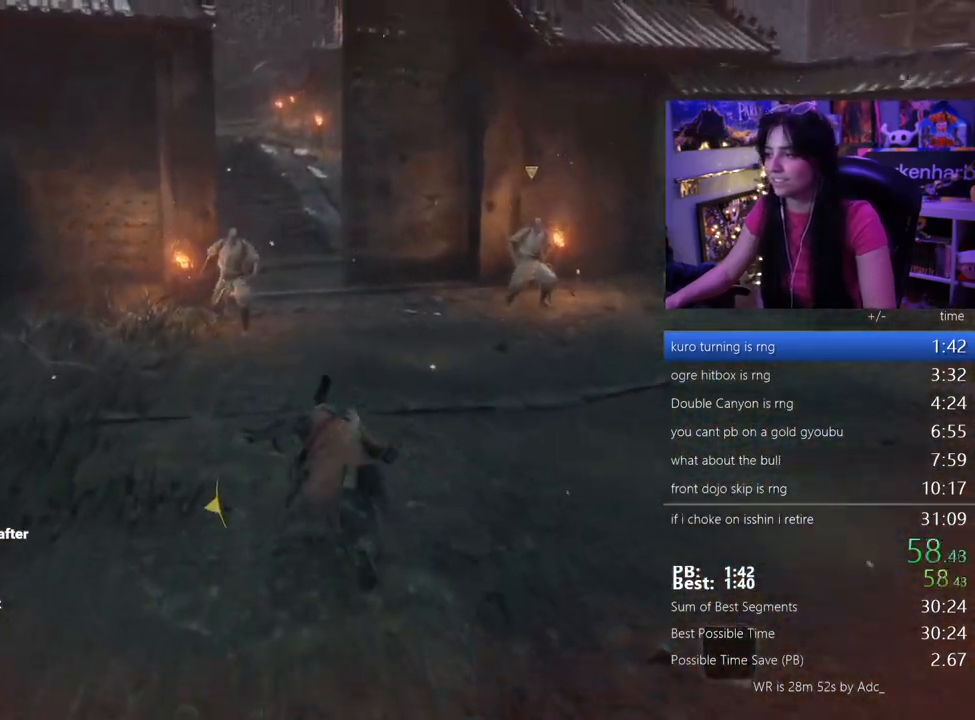
{"keys": ["shift", "w"], "events": []}
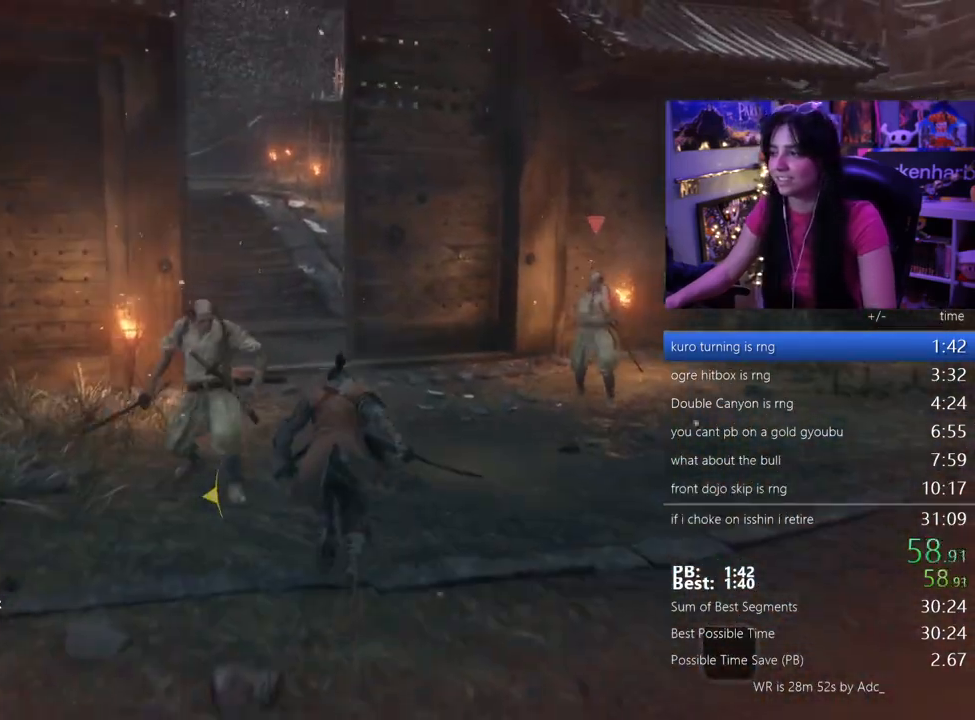
{"keys": ["shift", "w"], "events": []}
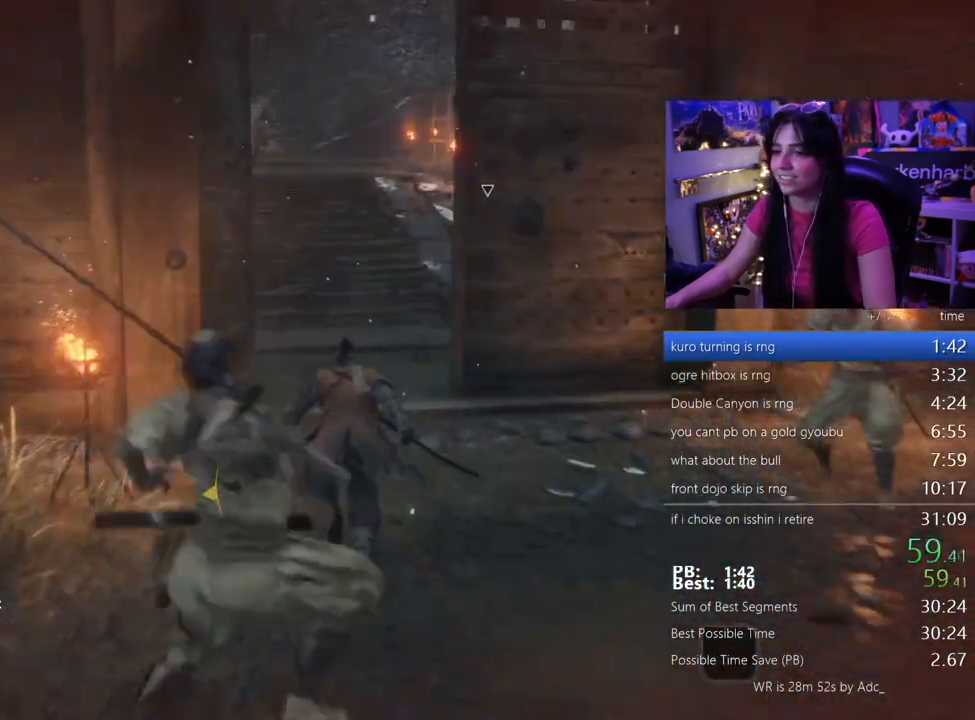
{"keys": ["shift", "w"]}
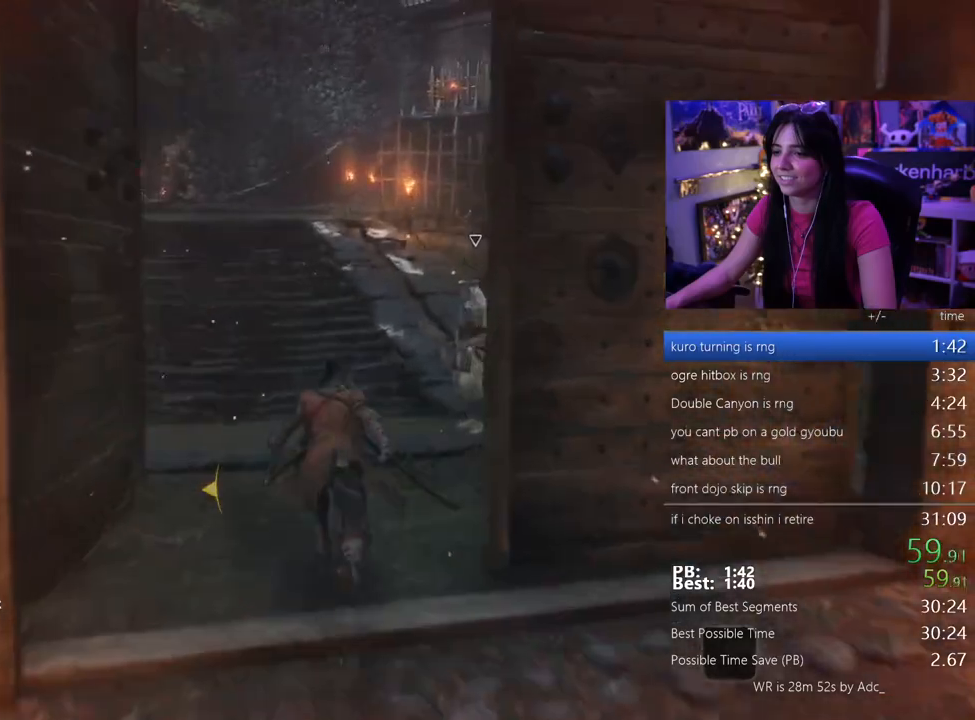
{"keys": ["shift", "w"], "events": []}
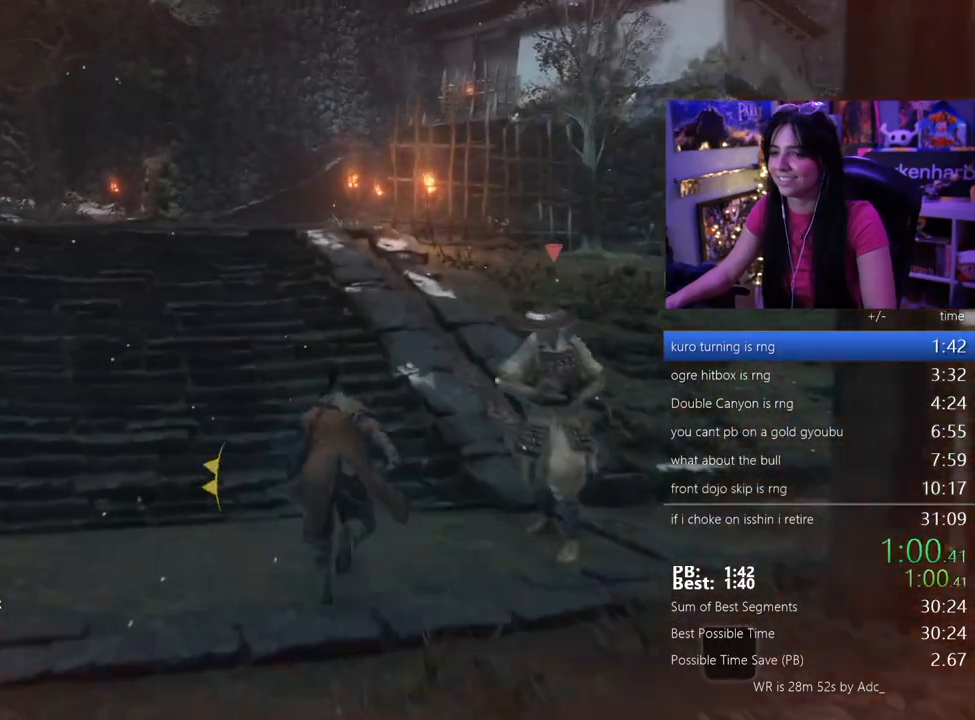
{"keys": ["shift", "w"], "events": []}
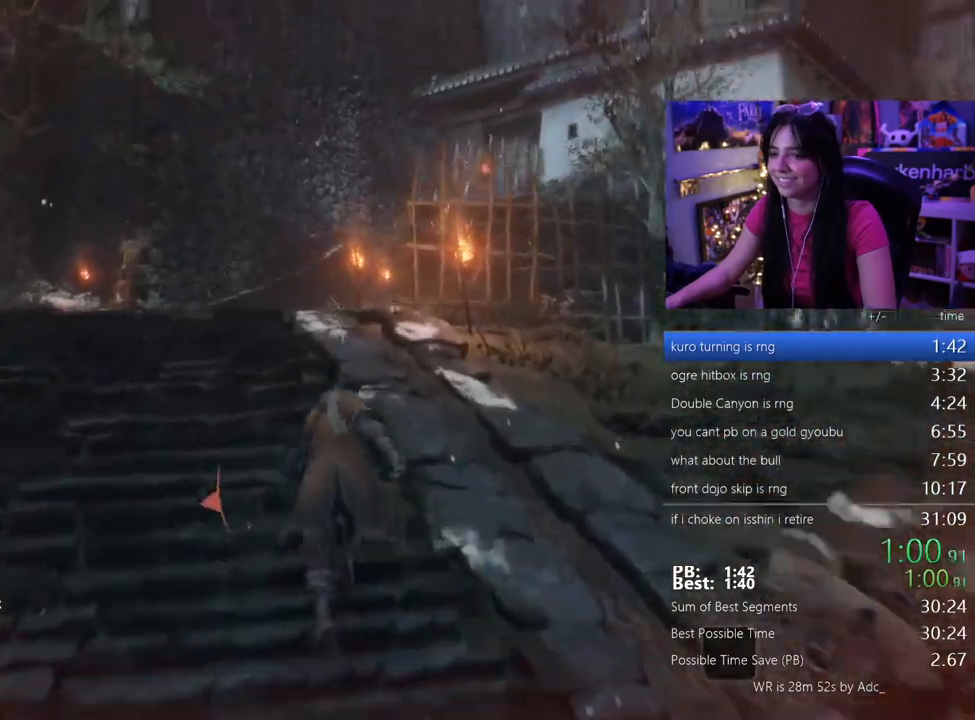
{"keys": ["shift", "w"]}
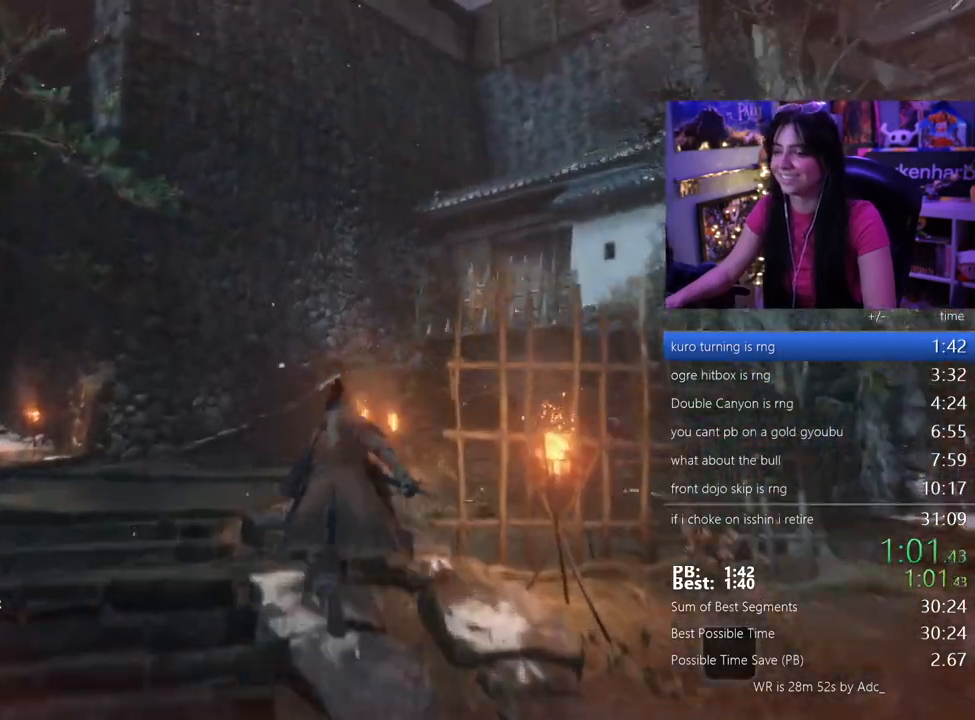
{"keys": ["shift", "w"]}
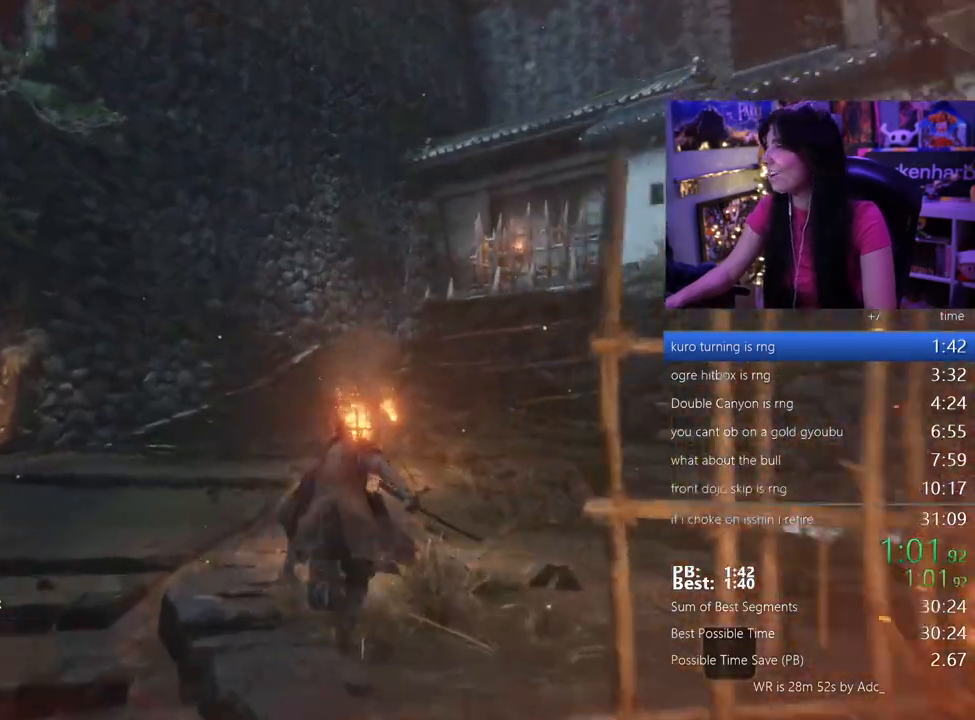
{"keys": ["shift", "w"], "events": []}
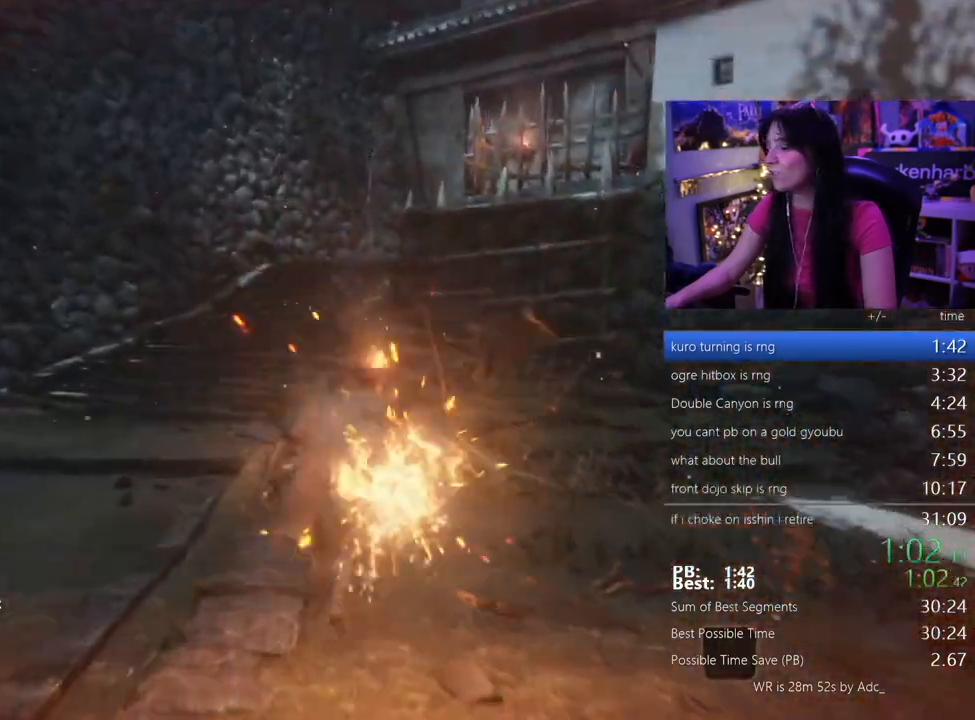
{"keys": ["shift", "w"], "events": []}
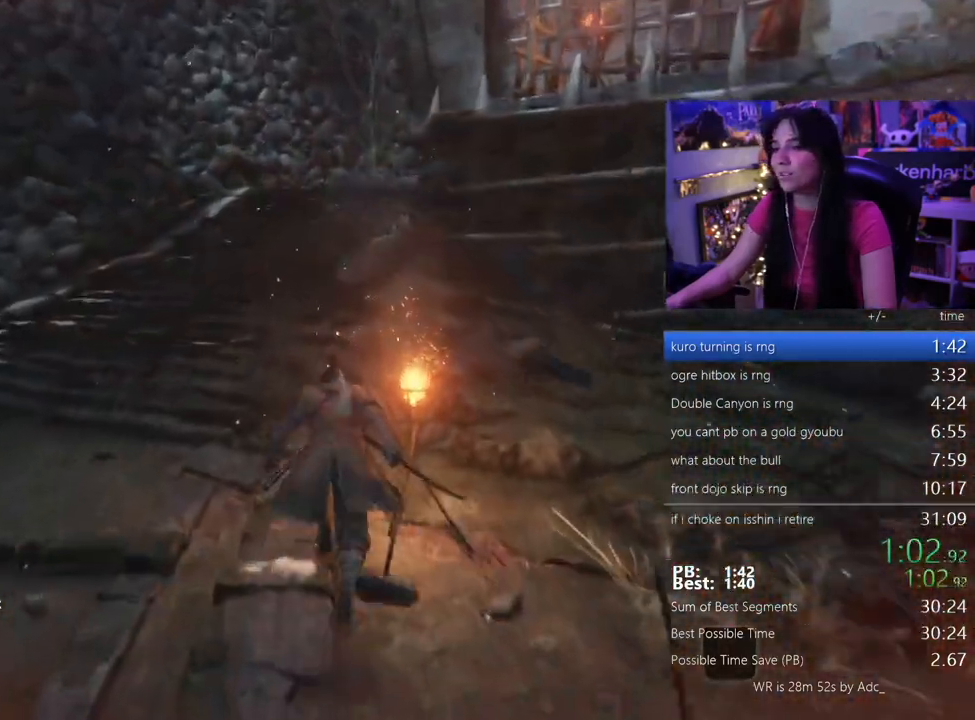
{"keys": ["shift", "w"], "events": []}
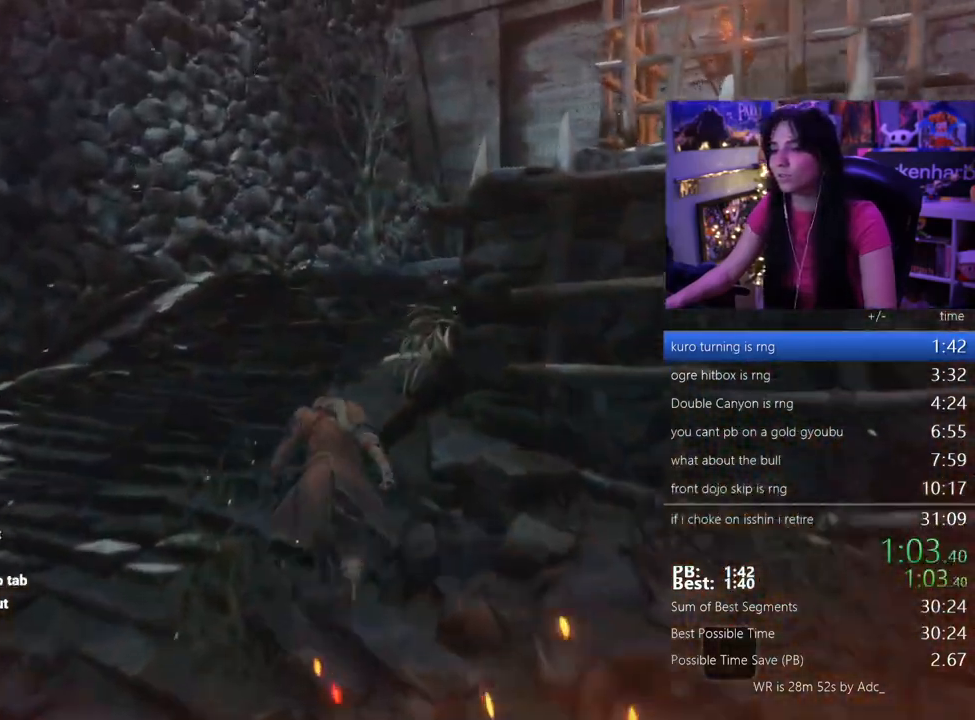
{"keys": ["shift", "w"], "events": []}
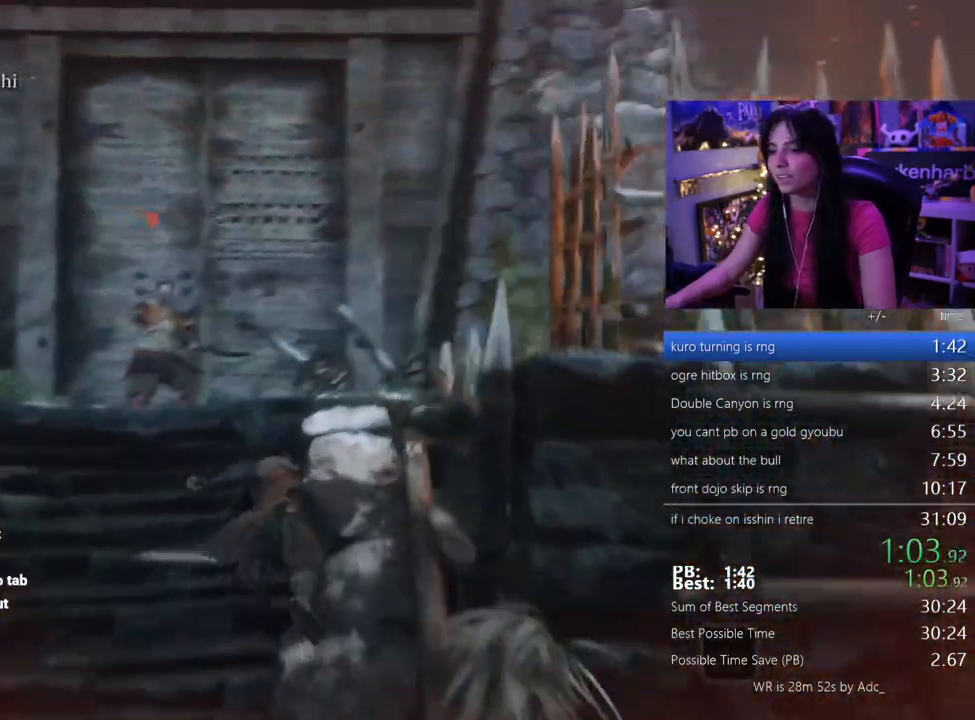
{"keys": ["shift", "w"], "events": []}